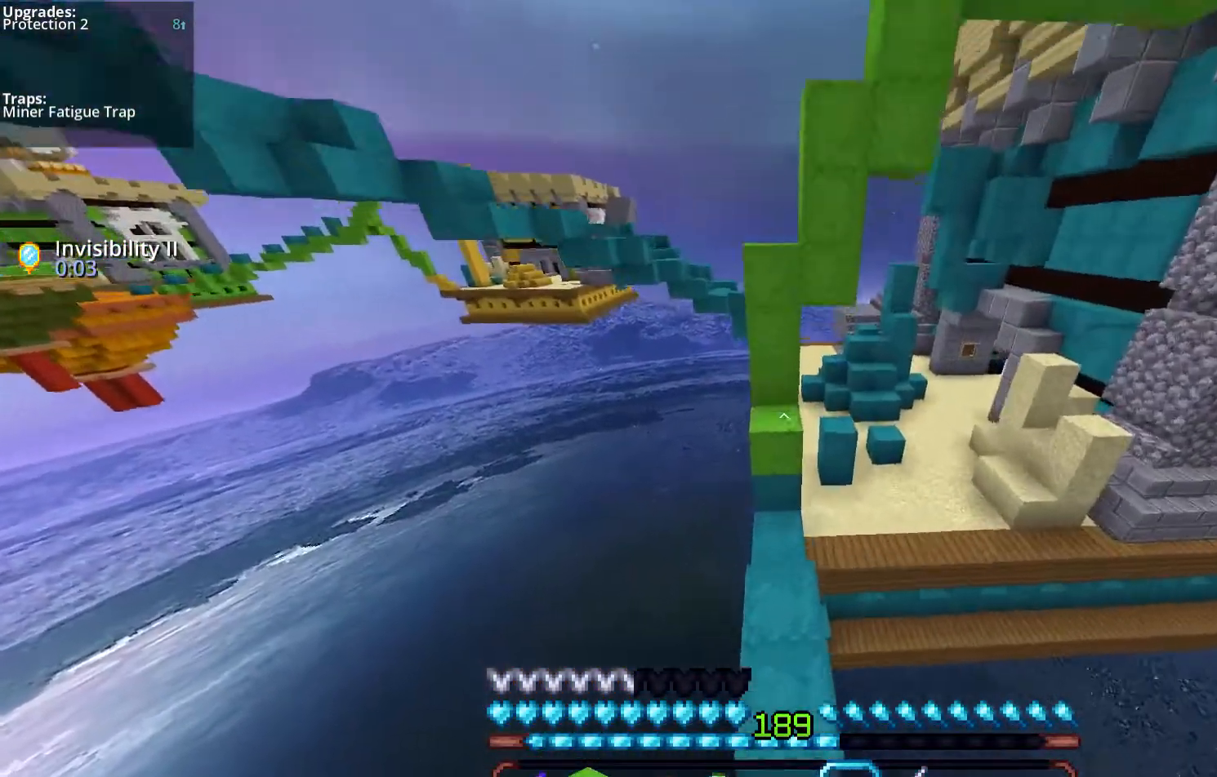
Gameplay with keyboard and mouse; each line is a JSON object with the keys and mouse buttons held at the frame after it. "events" lists presses ("down") and releases ("up") of "a", "d", "s", "space", "w", "mouse_left" and "mouse_right" between this image and that frame as [ms after this image, input, new state], when the widget could be followed in between. "mouse_left", "mouse_right" = the "left", "right" buttons of the "mouse" list. No other keys are recorded. Fast repeated clicks can show as one long hold. Mouse movement is not recorded.
{"keys": ["space", "w"], "mouse": [], "events": [[402, "space", "down"]]}
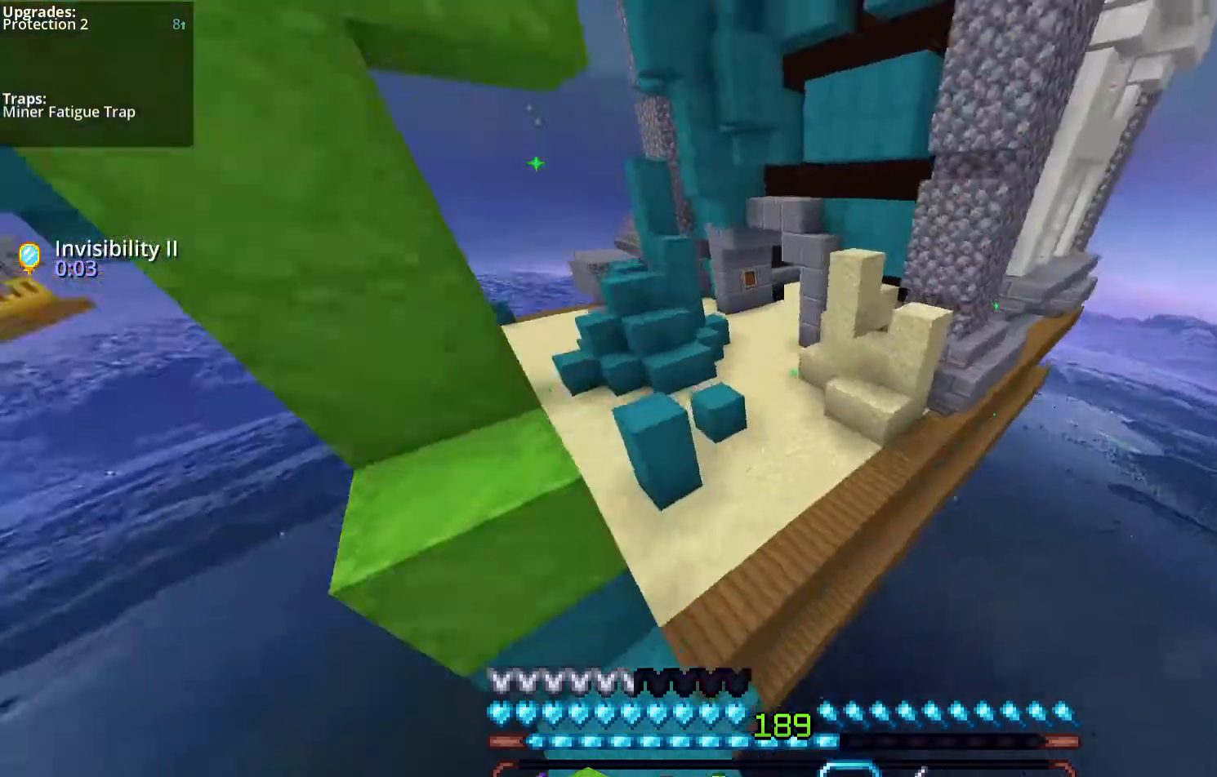
{"keys": ["a", "w"], "mouse": [], "events": [[201, "a", "down"], [268, "space", "up"]]}
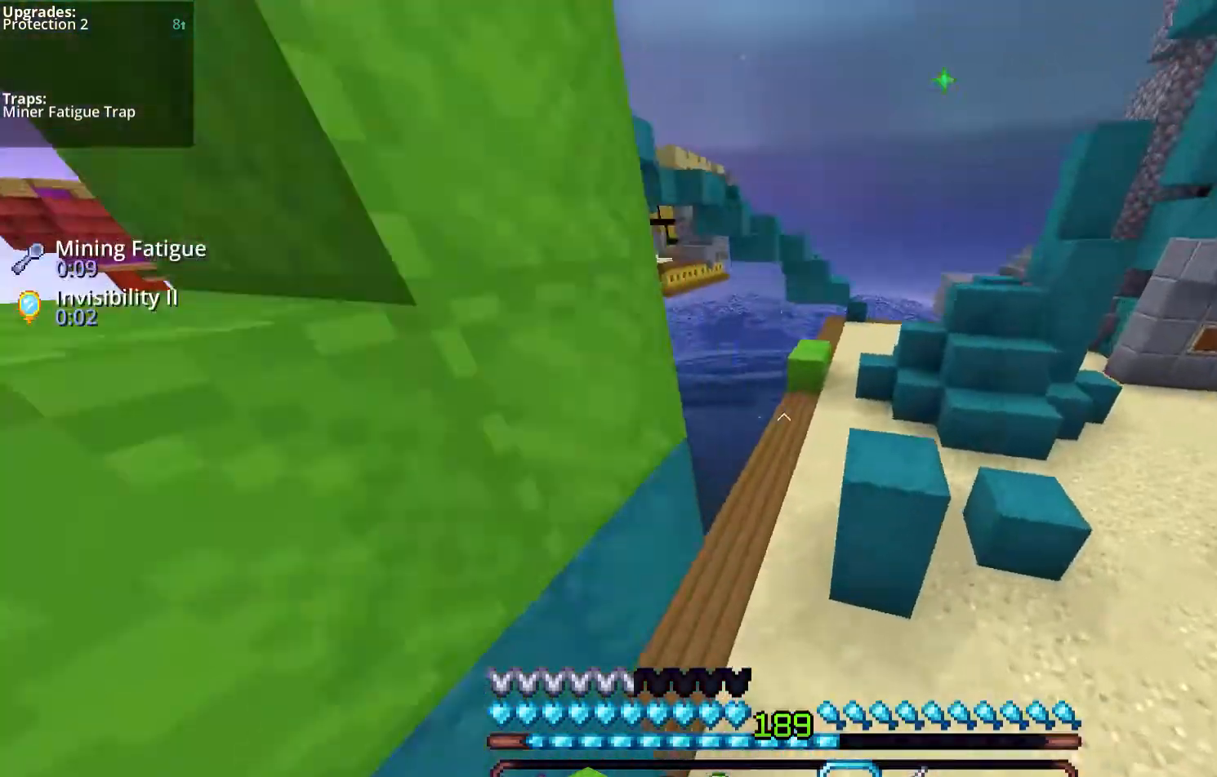
{"keys": ["w"], "mouse": [], "events": [[168, "a", "up"]]}
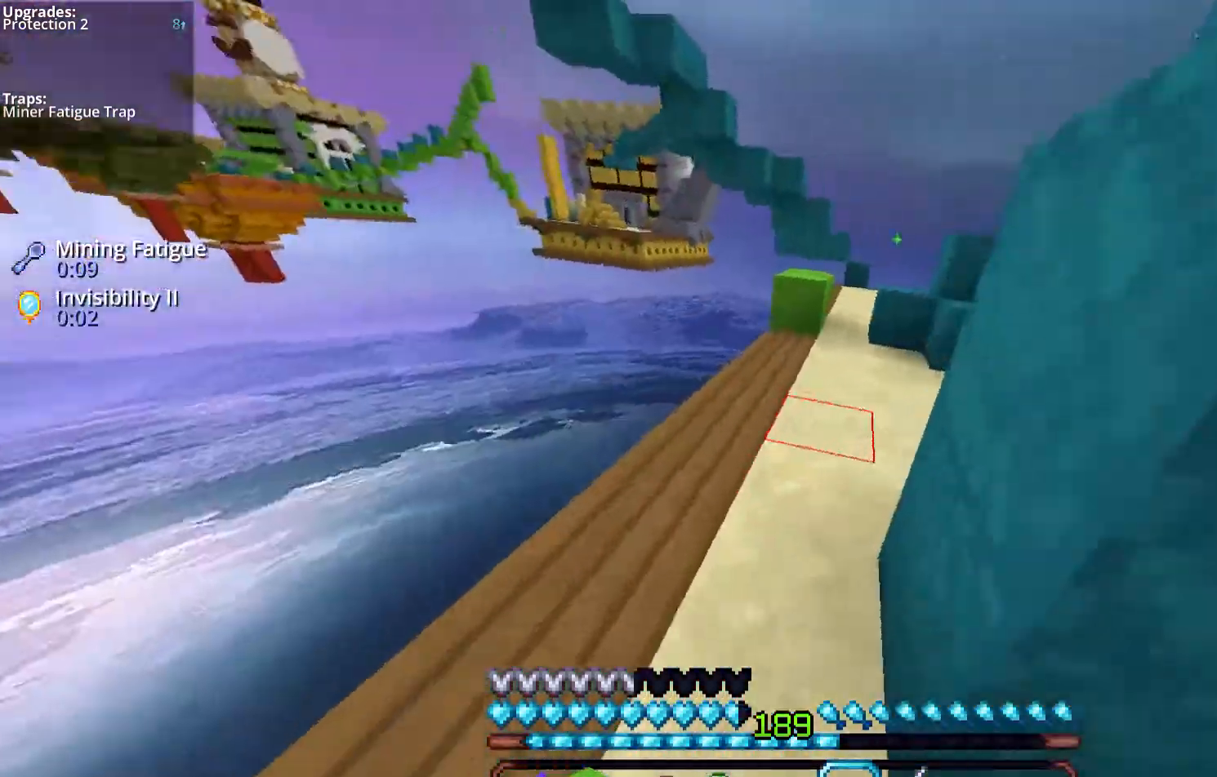
{"keys": ["w"], "mouse": [], "events": []}
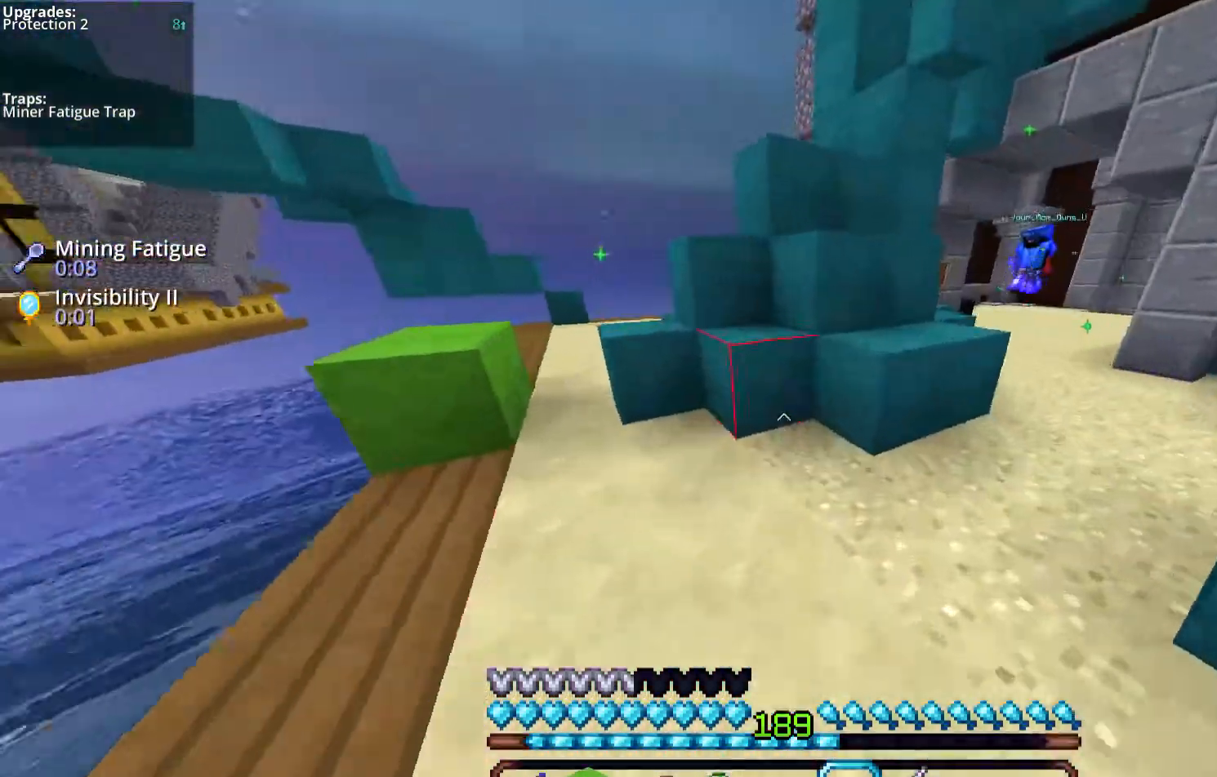
{"keys": ["d"], "mouse": [], "events": [[167, "a", "down"], [335, "a", "up"], [368, "w", "up"], [402, "d", "down"]]}
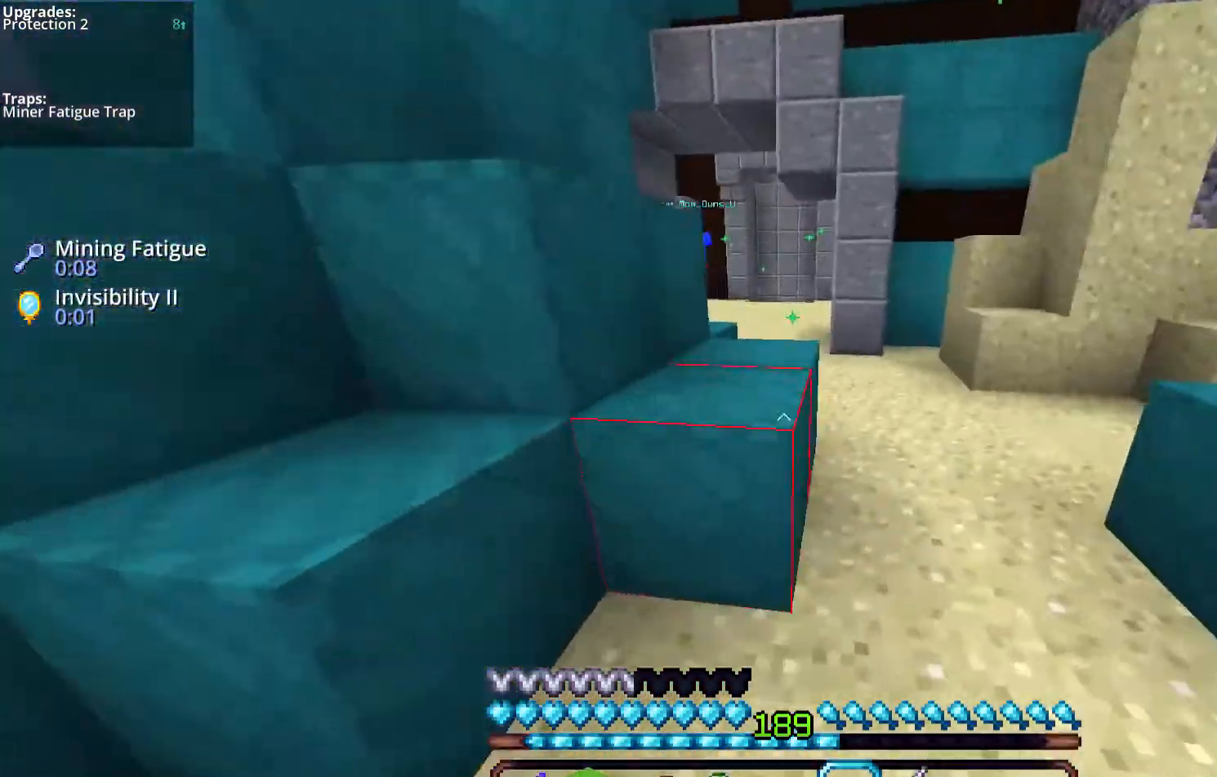
{"keys": ["d", "w"], "mouse": [], "events": [[134, "w", "down"]]}
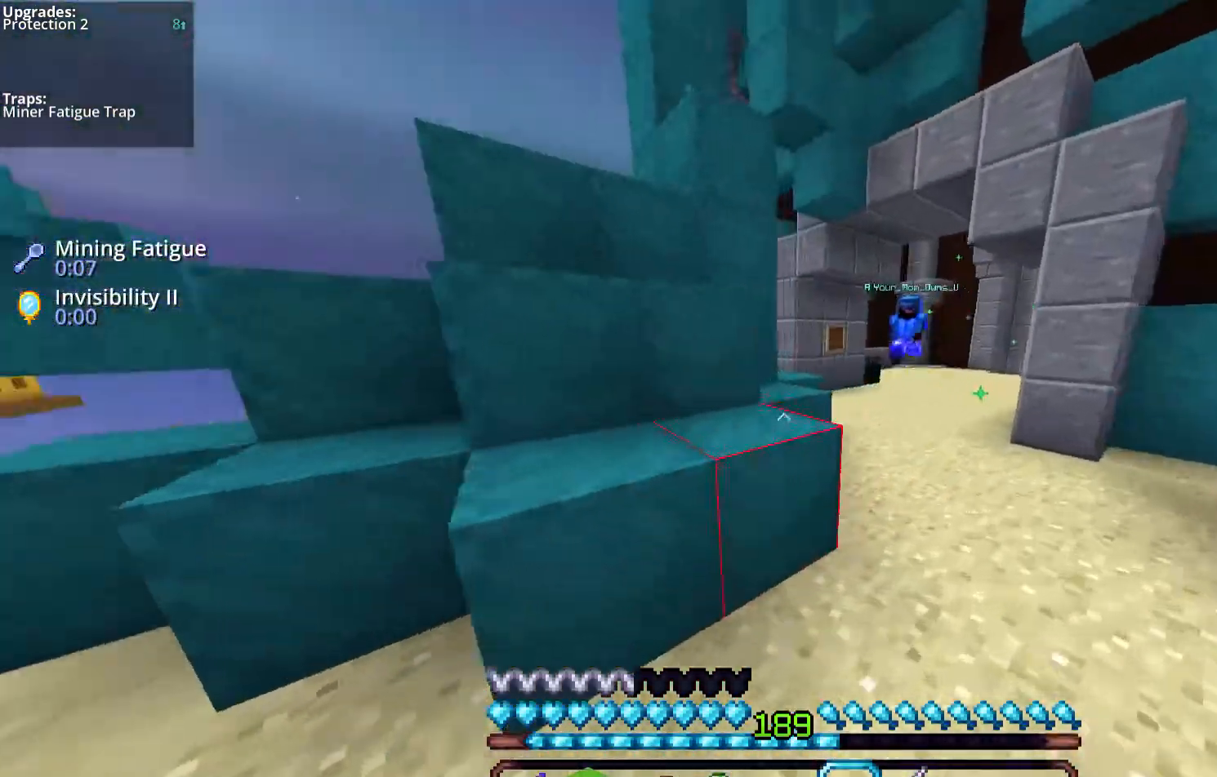
{"keys": ["d", "w"], "mouse": [], "events": []}
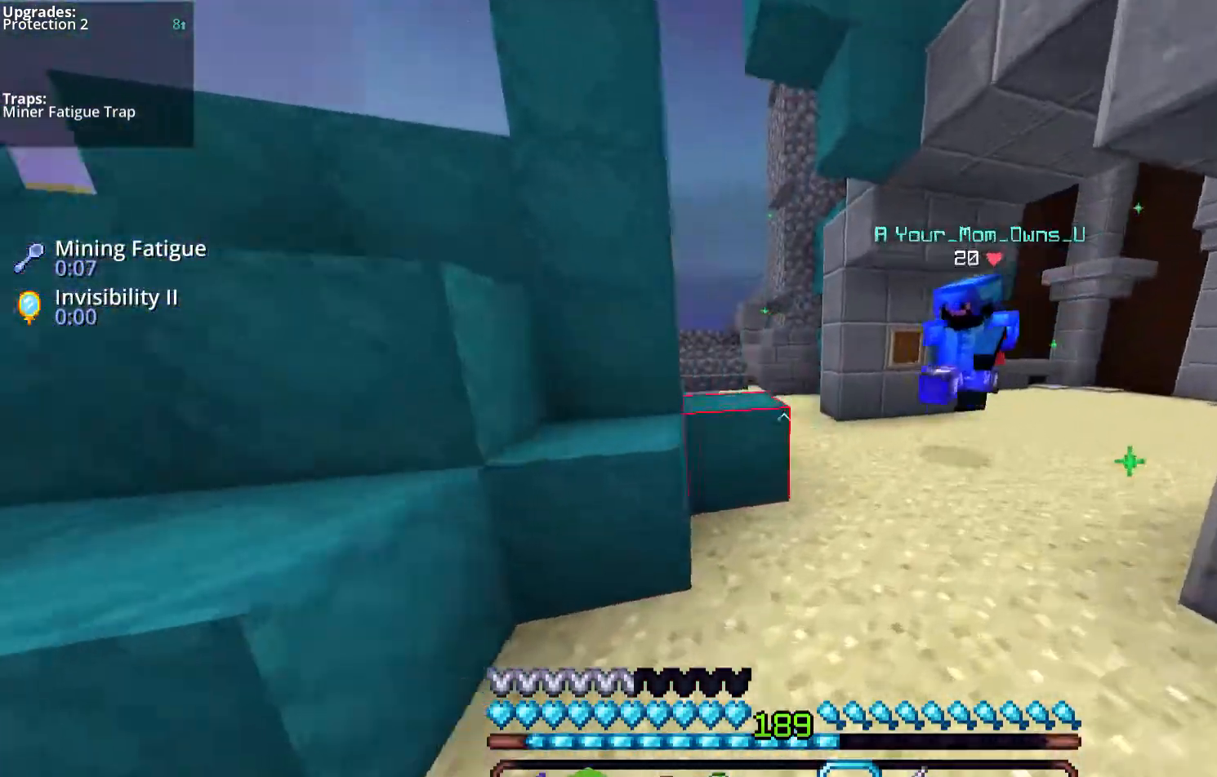
{"keys": ["d", "w"], "mouse": [], "events": [[201, "w", "up"], [503, "w", "down"]]}
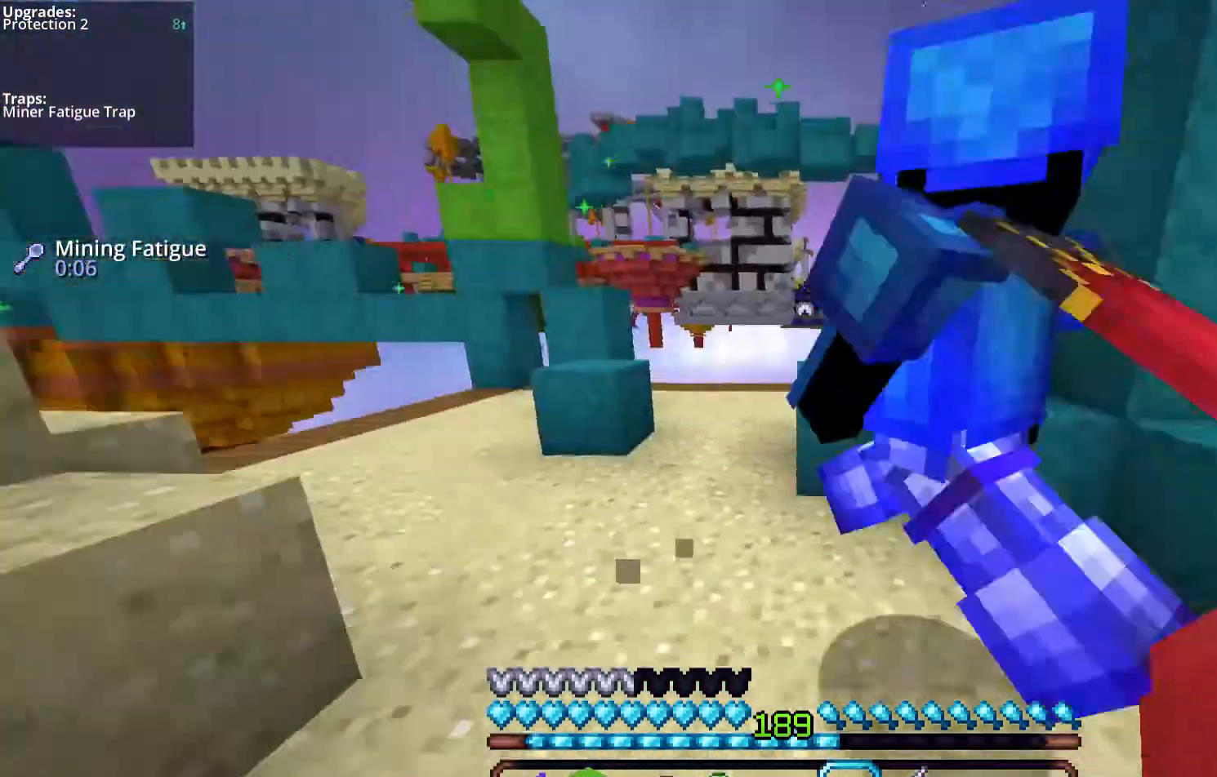
{"keys": ["a", "w"], "mouse": ["left"], "events": [[100, "mouse_left", "down"], [234, "d", "up"], [335, "a", "down"]]}
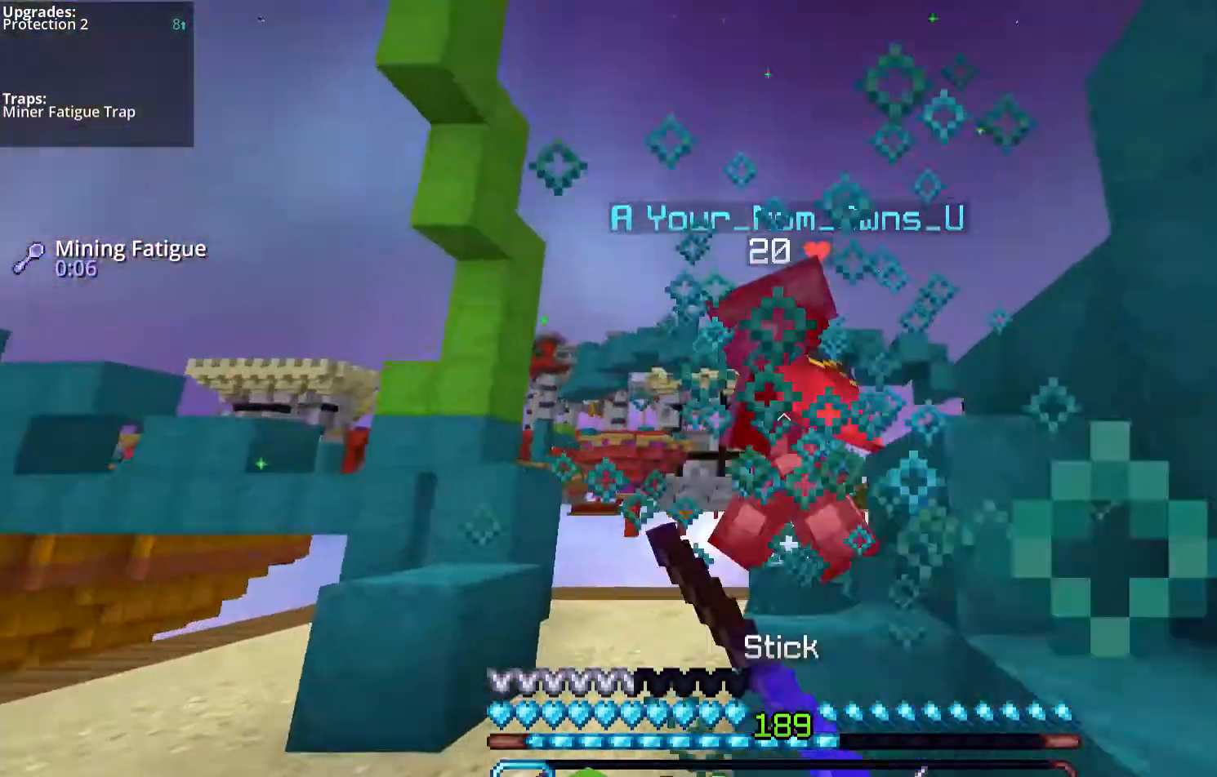
{"keys": ["a", "space", "w"], "mouse": ["left"], "events": [[67, "space", "down"], [101, "a", "up"], [369, "a", "down"]]}
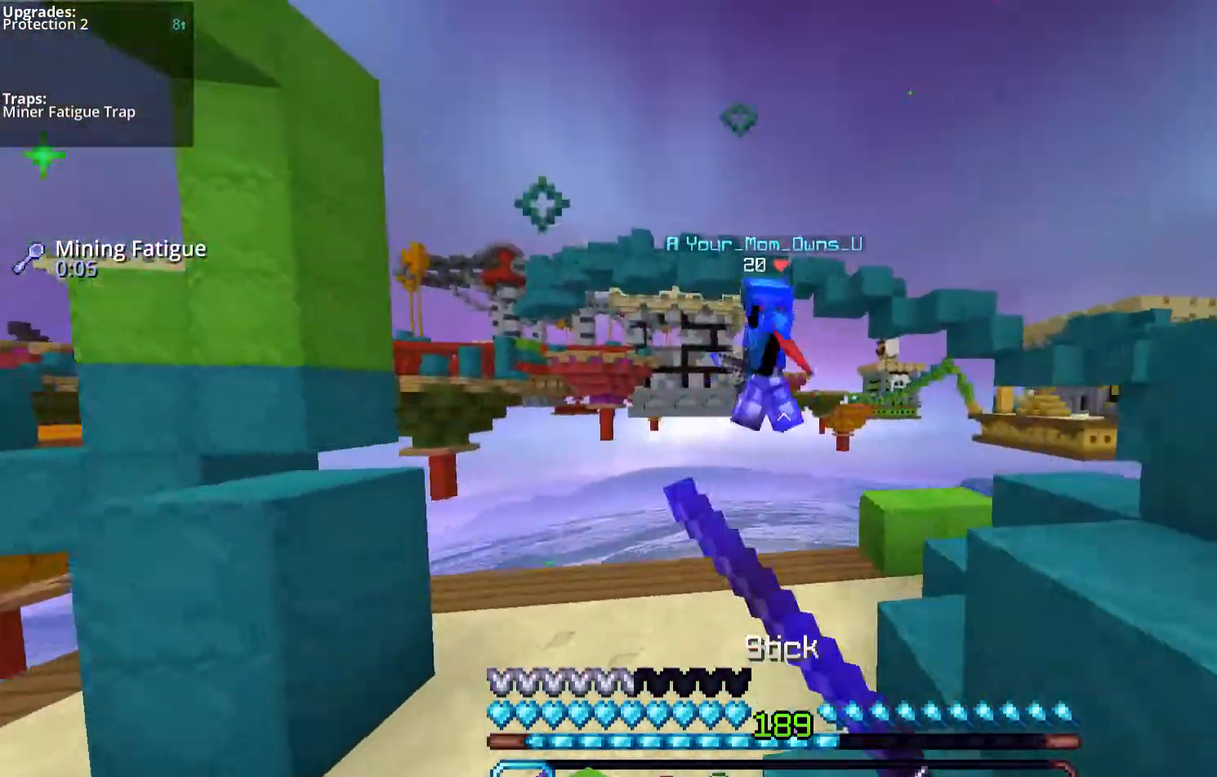
{"keys": ["w"], "mouse": ["left"], "events": [[67, "space", "up"], [301, "mouse_left", "up"], [435, "a", "up"], [435, "mouse_left", "down"]]}
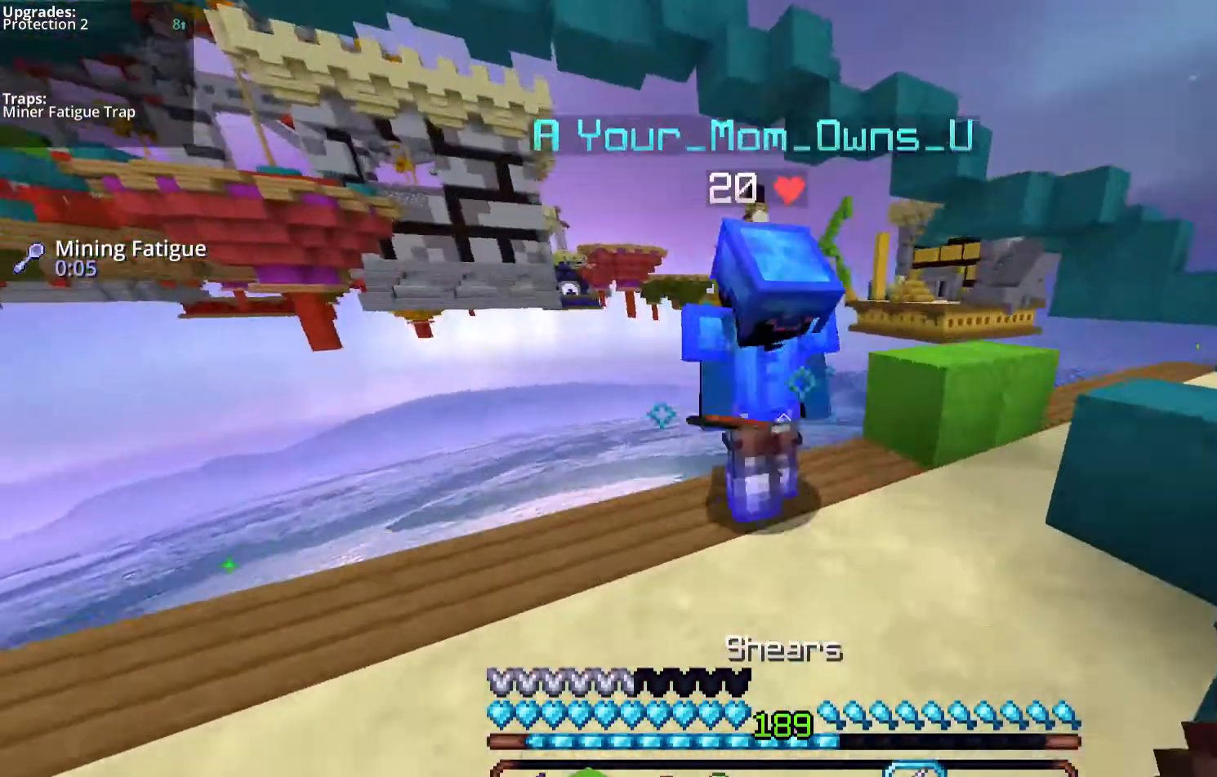
{"keys": ["d", "w"], "mouse": ["left"], "events": [[335, "d", "down"]]}
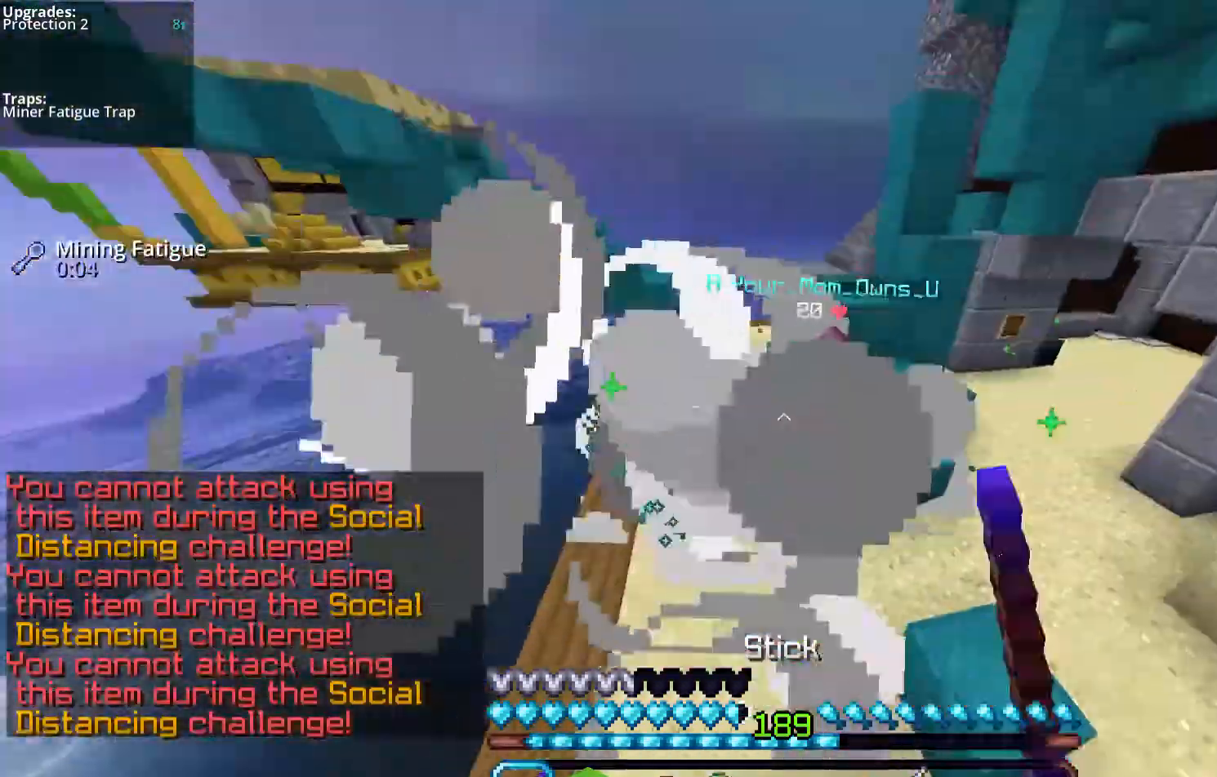
{"keys": ["d", "w"], "mouse": [], "events": [[503, "mouse_left", "up"]]}
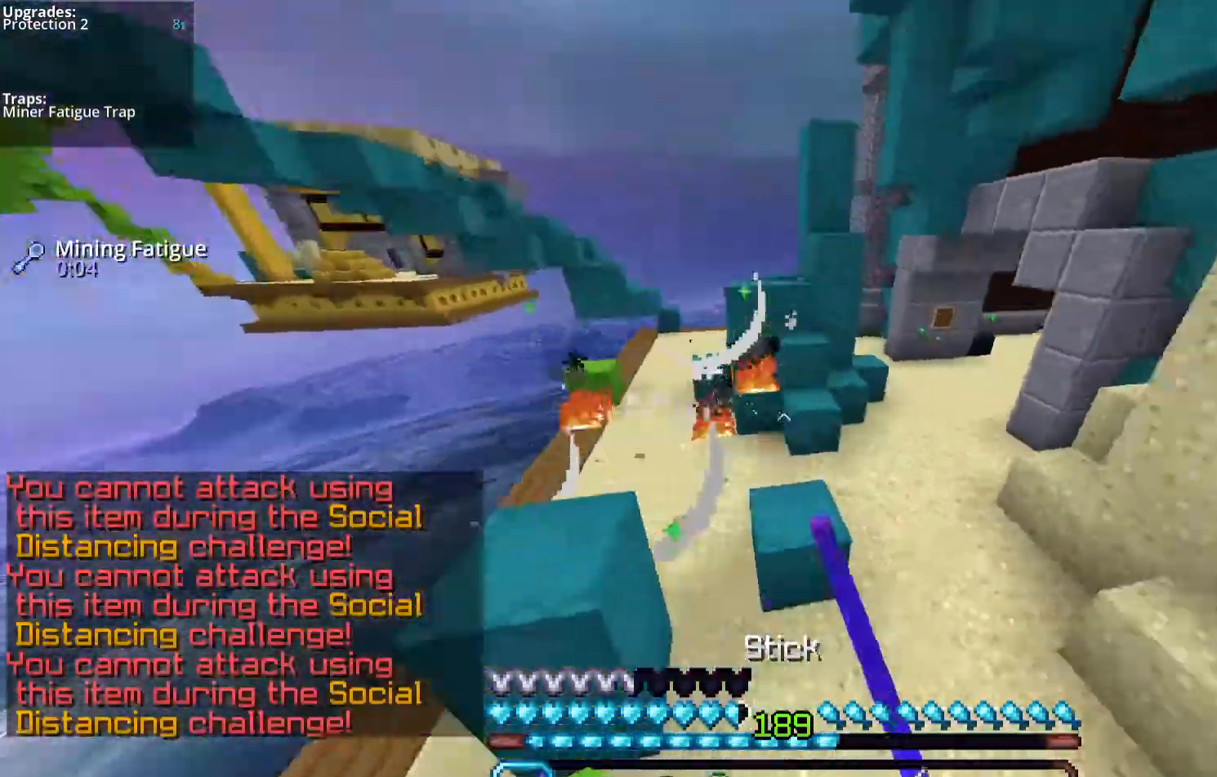
{"keys": ["w"], "mouse": [], "events": [[67, "a", "down"], [234, "d", "up"], [335, "a", "up"]]}
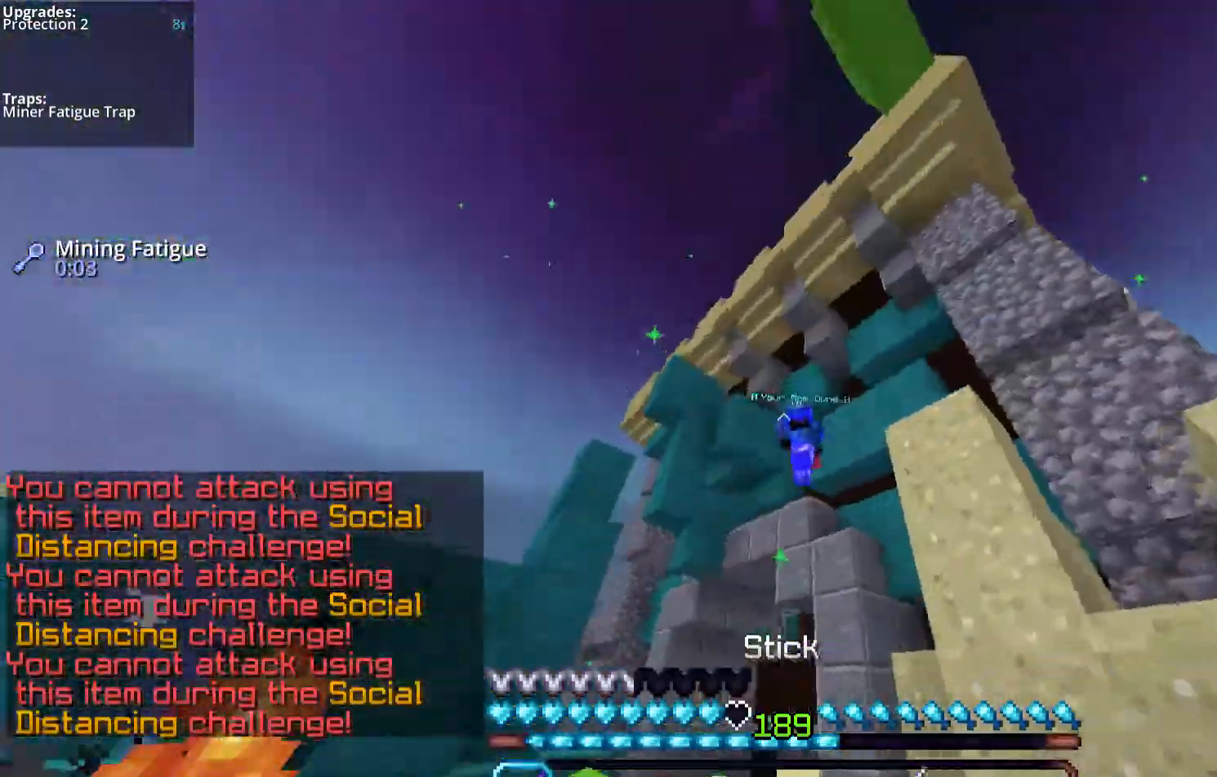
{"keys": ["d", "w"], "mouse": [], "events": [[235, "d", "down"]]}
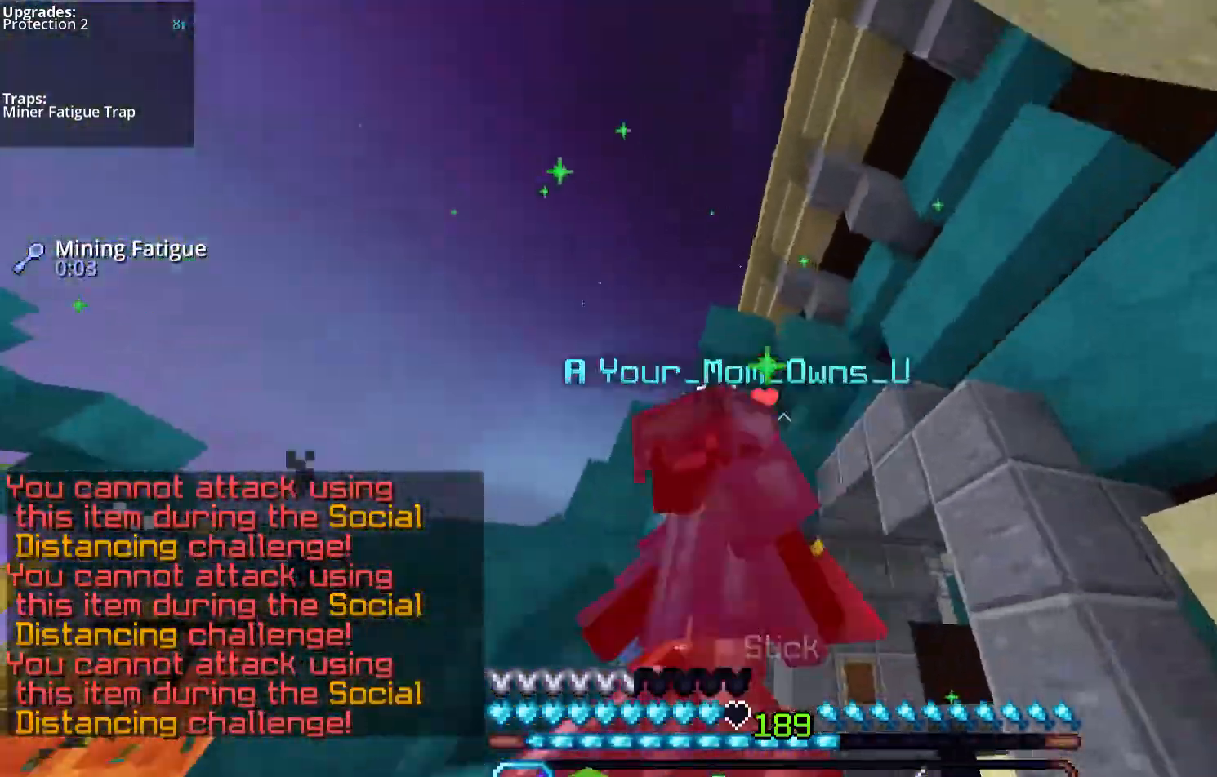
{"keys": ["d", "w"], "mouse": ["left"], "events": [[33, "mouse_left", "down"], [134, "w", "up"], [234, "w", "down"]]}
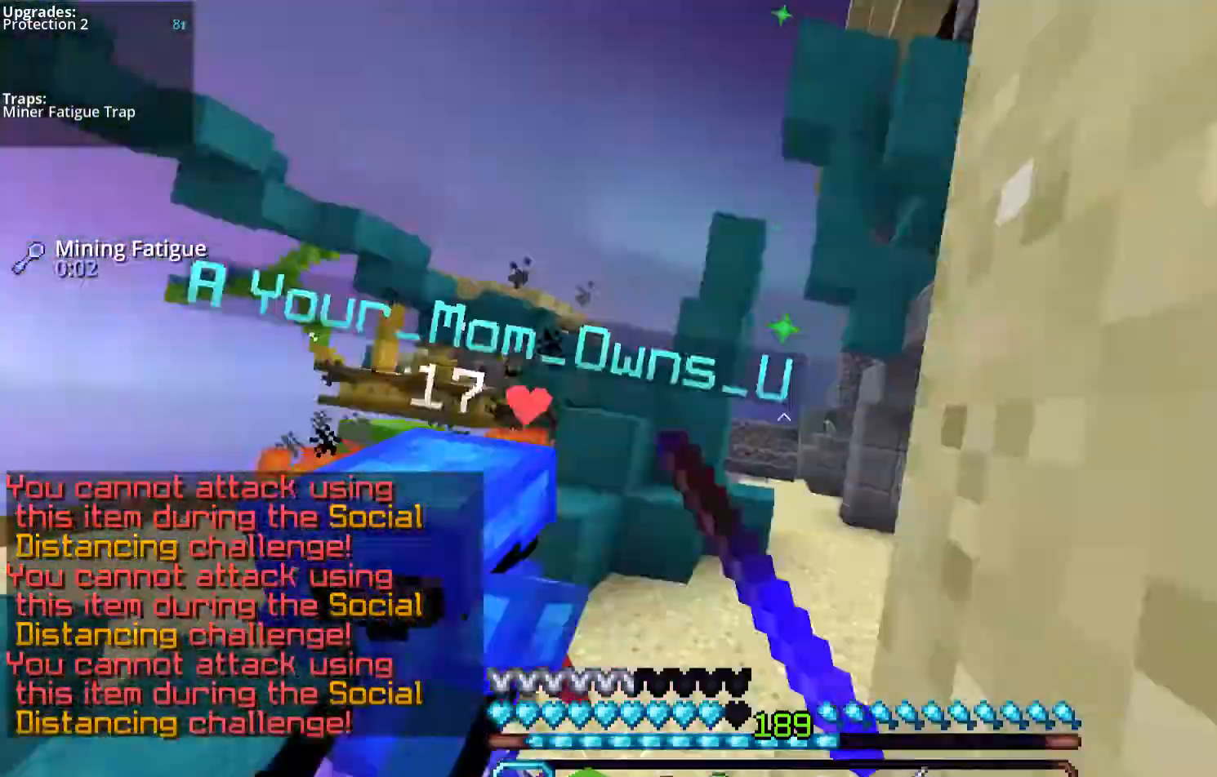
{"keys": ["d"], "mouse": ["left"], "events": [[201, "d", "up"], [368, "d", "down"], [502, "w", "up"]]}
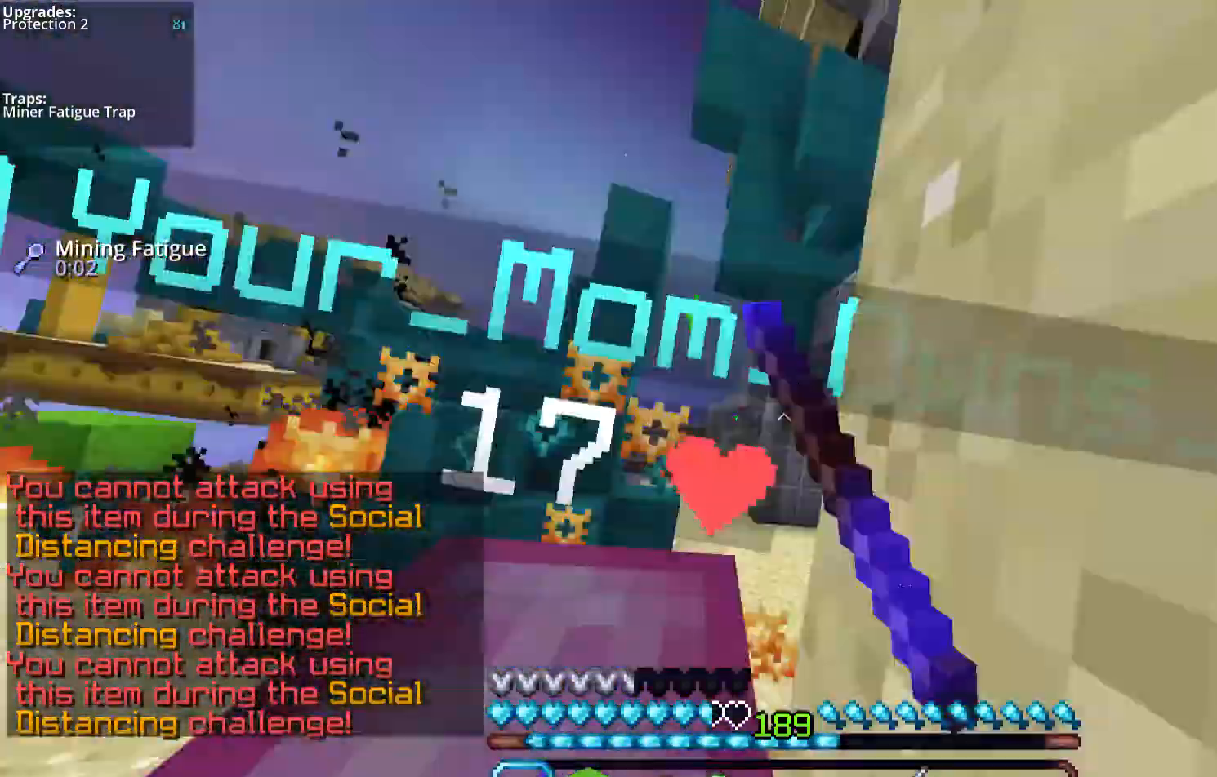
{"keys": [], "mouse": ["left"], "events": [[268, "d", "up"]]}
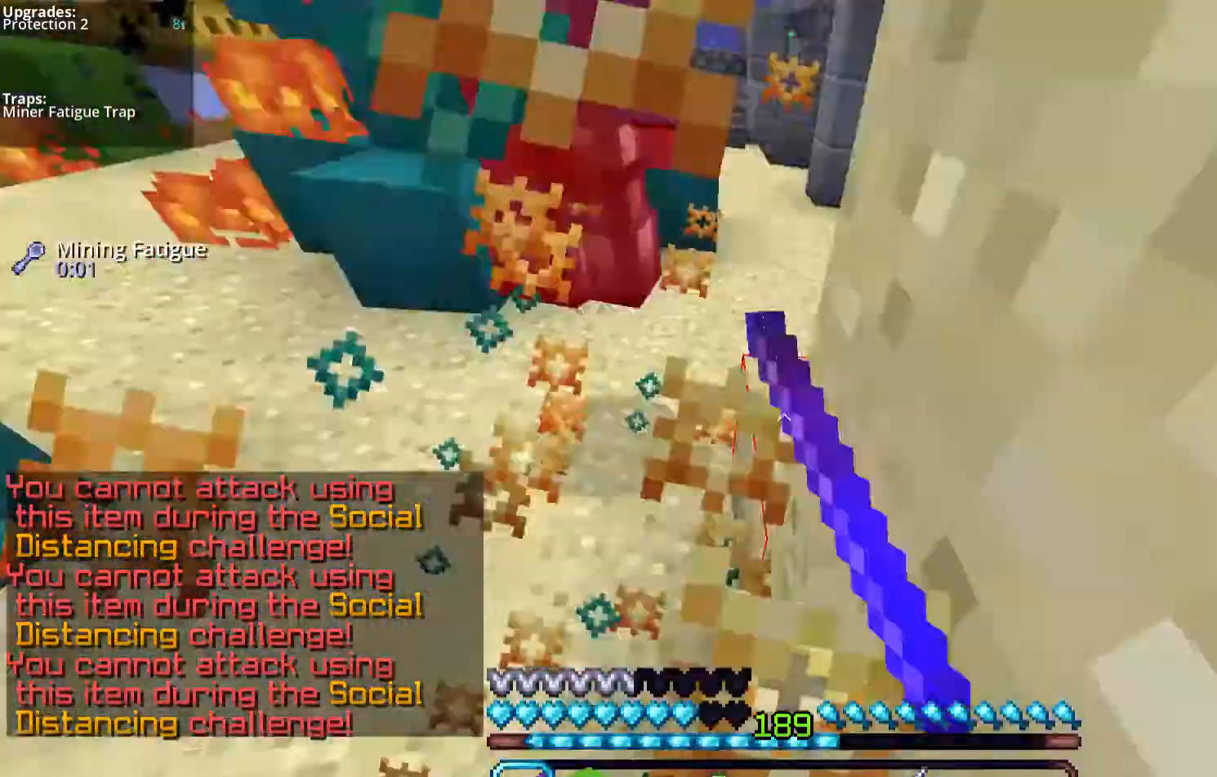
{"keys": ["w"], "mouse": ["left"], "events": [[33, "w", "down"], [100, "d", "down"], [402, "d", "up"]]}
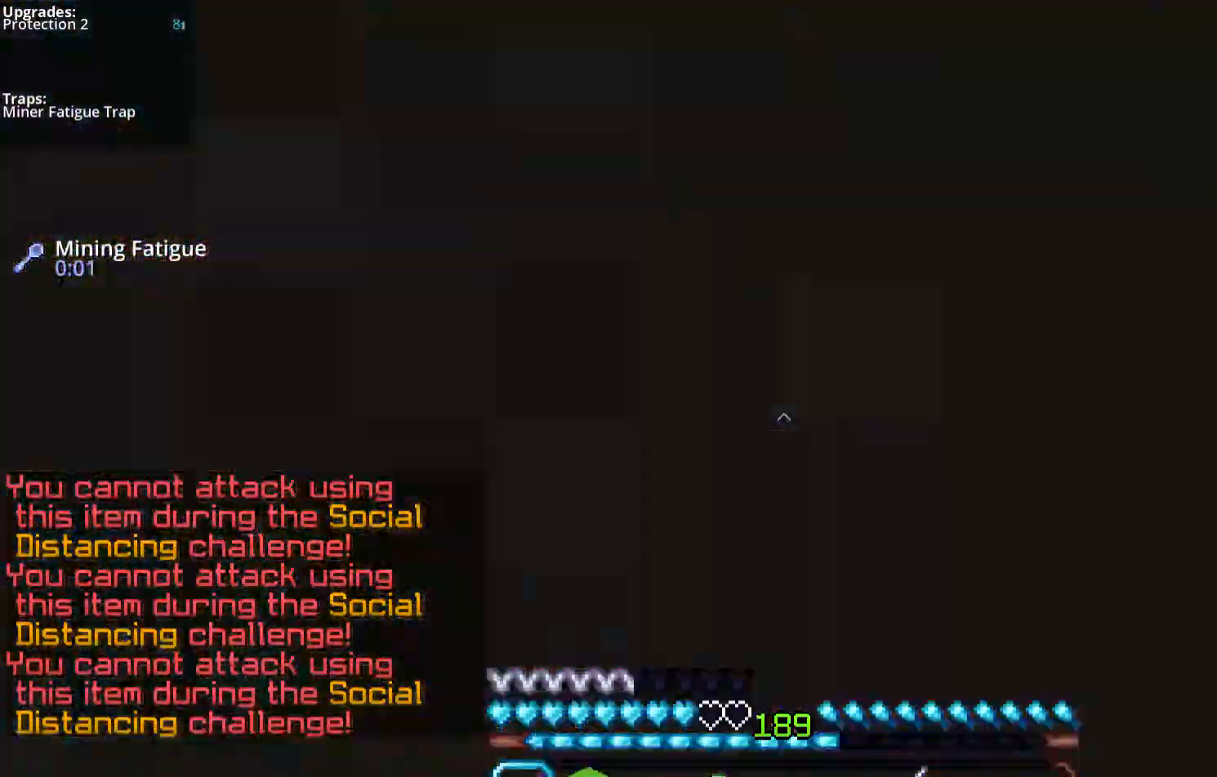
{"keys": ["w"], "mouse": ["left"], "events": []}
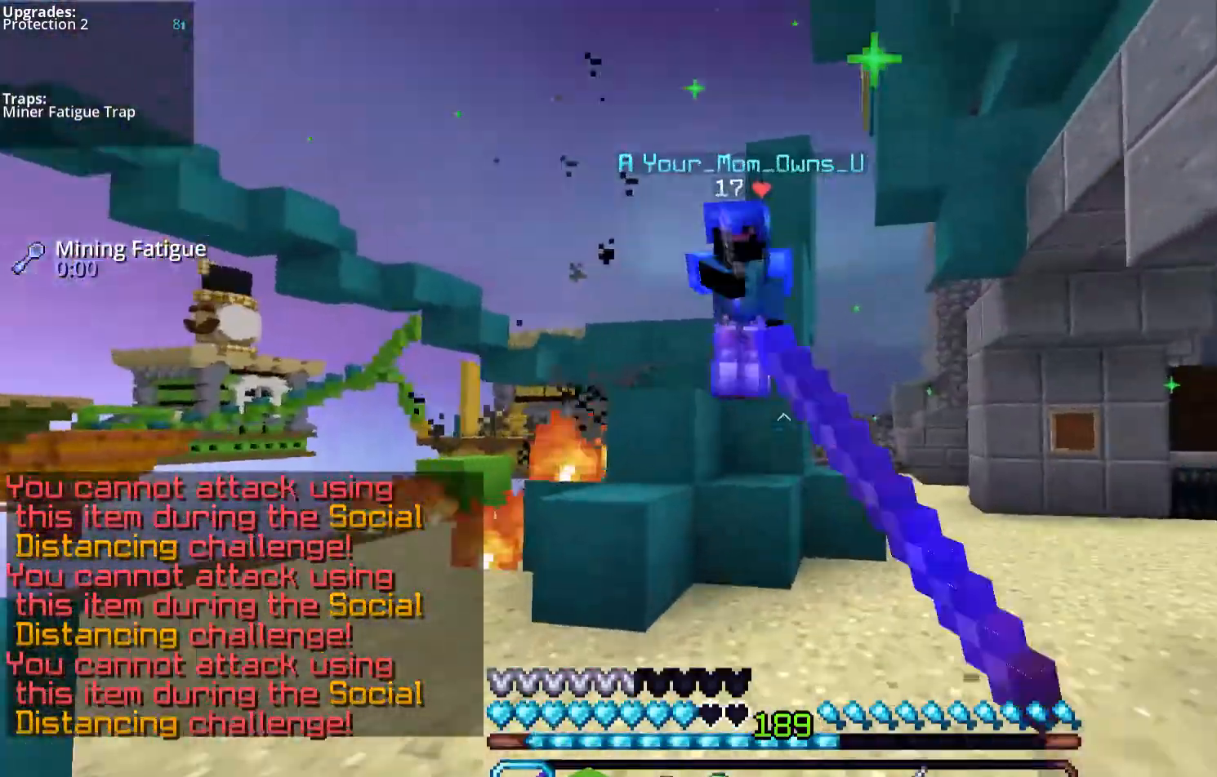
{"keys": ["d", "w"], "mouse": ["left"], "events": [[67, "d", "down"]]}
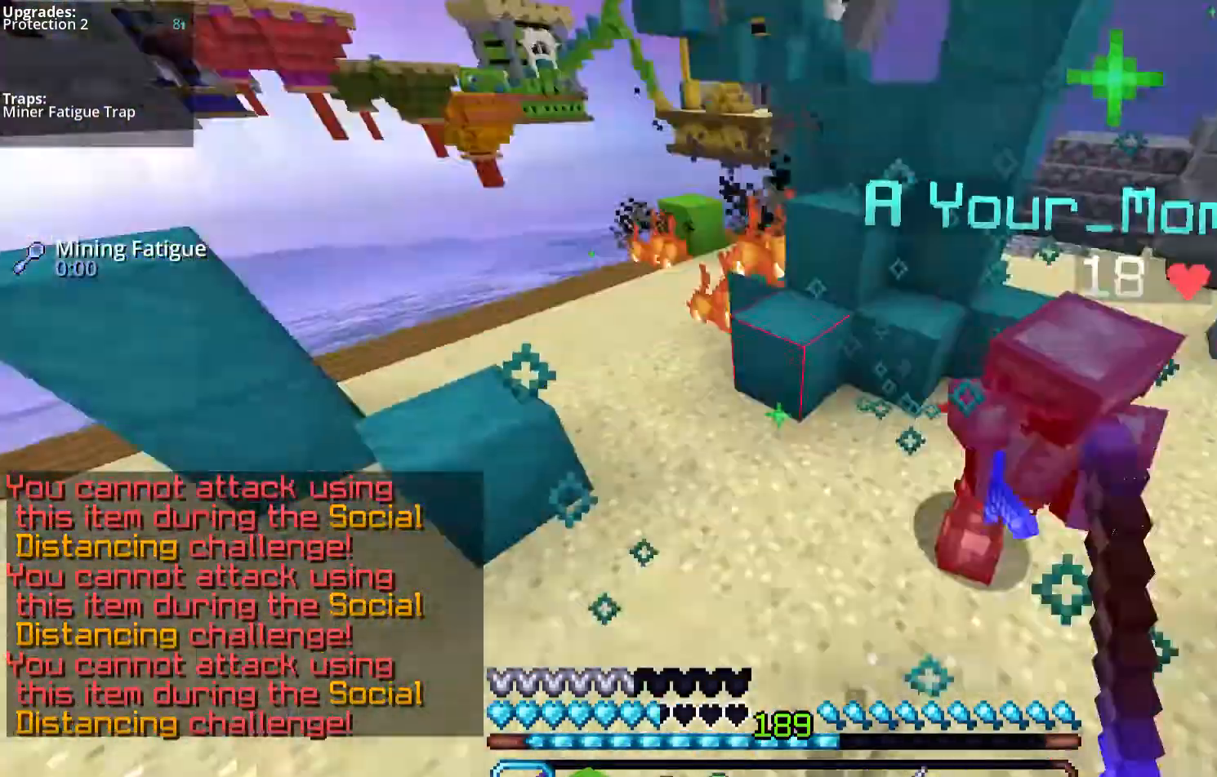
{"keys": ["w"], "mouse": ["left"], "events": [[268, "d", "up"]]}
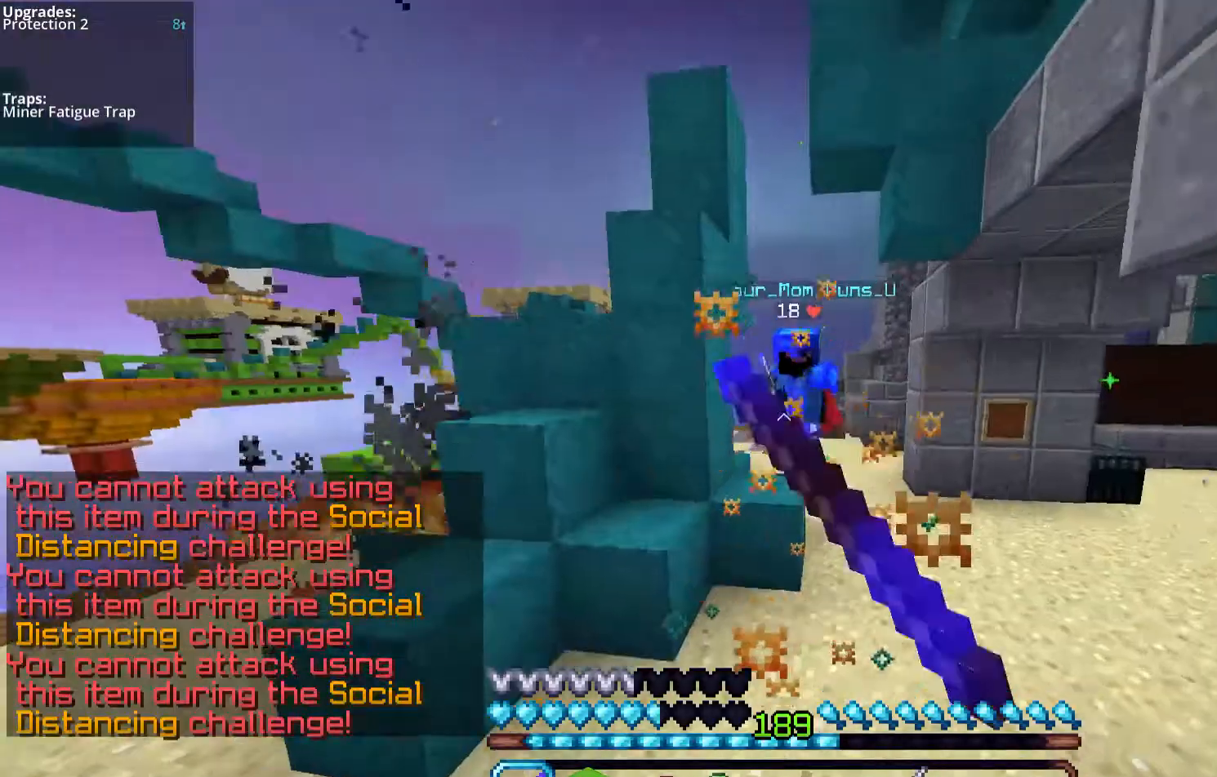
{"keys": ["d", "w"], "mouse": ["left"], "events": [[134, "mouse_left", "up"], [167, "d", "down"], [502, "mouse_left", "down"]]}
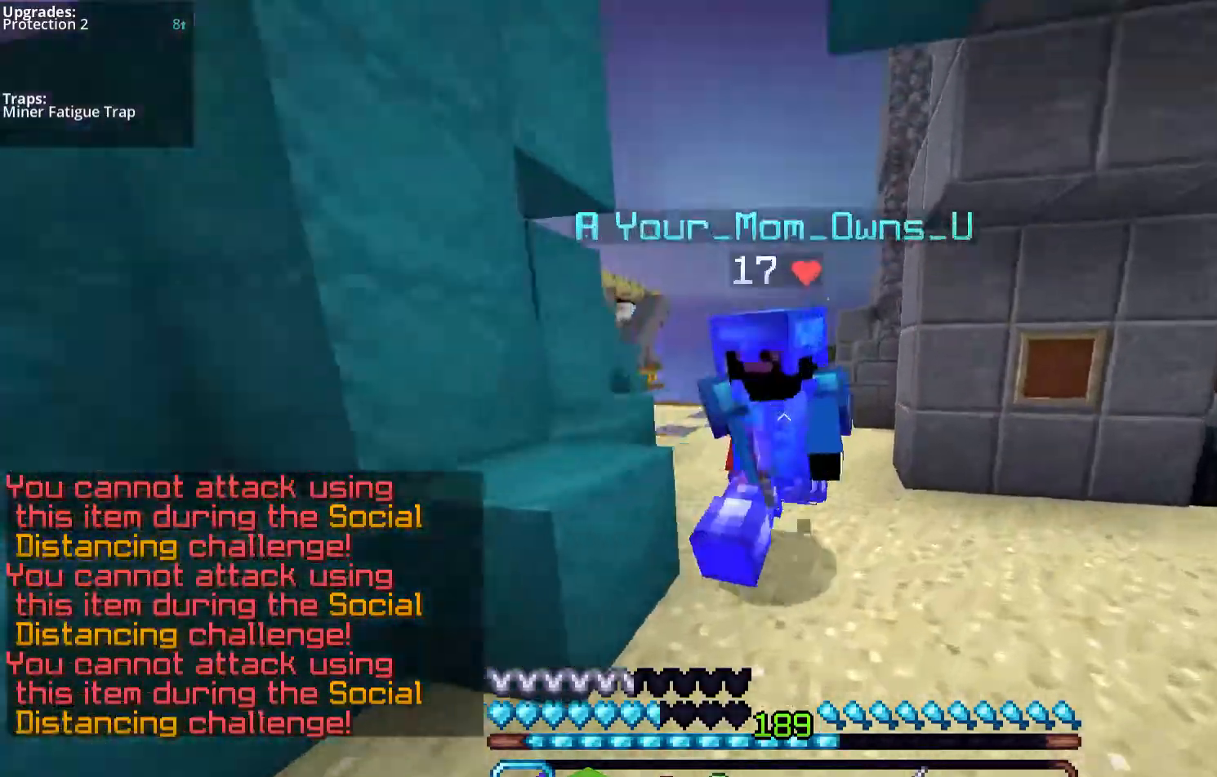
{"keys": ["d", "w"], "mouse": ["left"], "events": []}